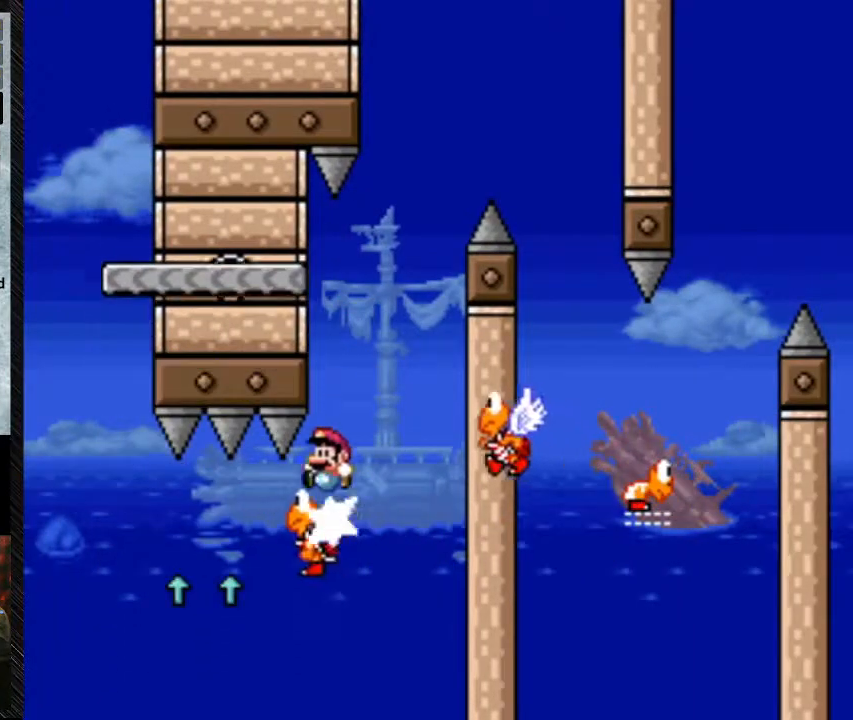
Gameplay with a controller (Nintendo layout); each line is a JSON object with the inputs held at the frame after it (dt_ms = milliseconds from this image to that frame). "events" lists button and stick changes between this image and that frame as [ms after this image, input, new state], when the widget could be followed in between. Not read: L3 R3.
{"dt_ms": 500, "buttons": ["Y"], "events": [[133, "DPAD_RIGHT", "down"], [433, "DPAD_RIGHT", "up"], [500, "B", "up"]]}
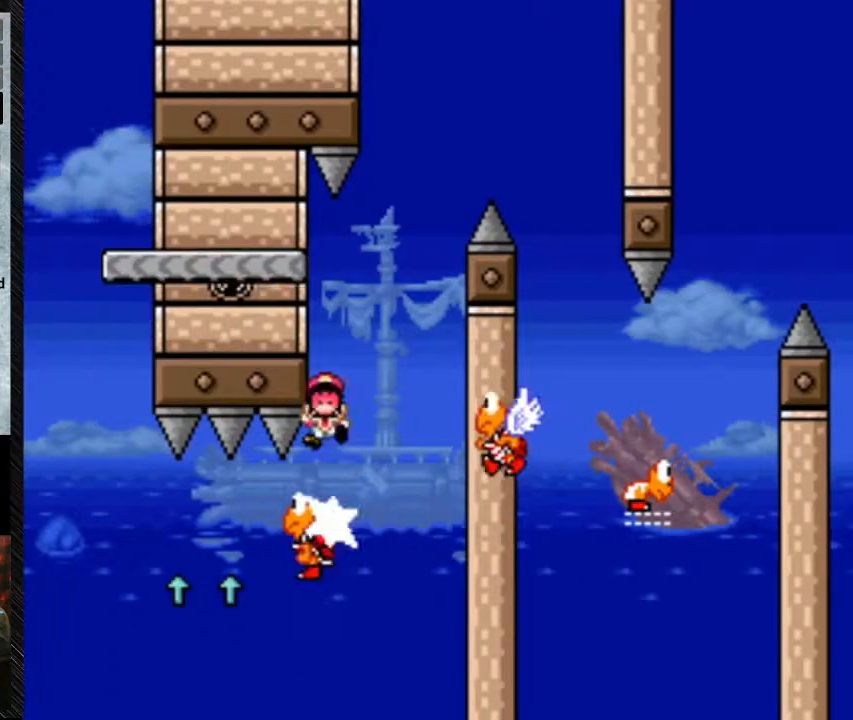
{"dt_ms": 500, "buttons": [], "events": [[100, "Y", "up"]]}
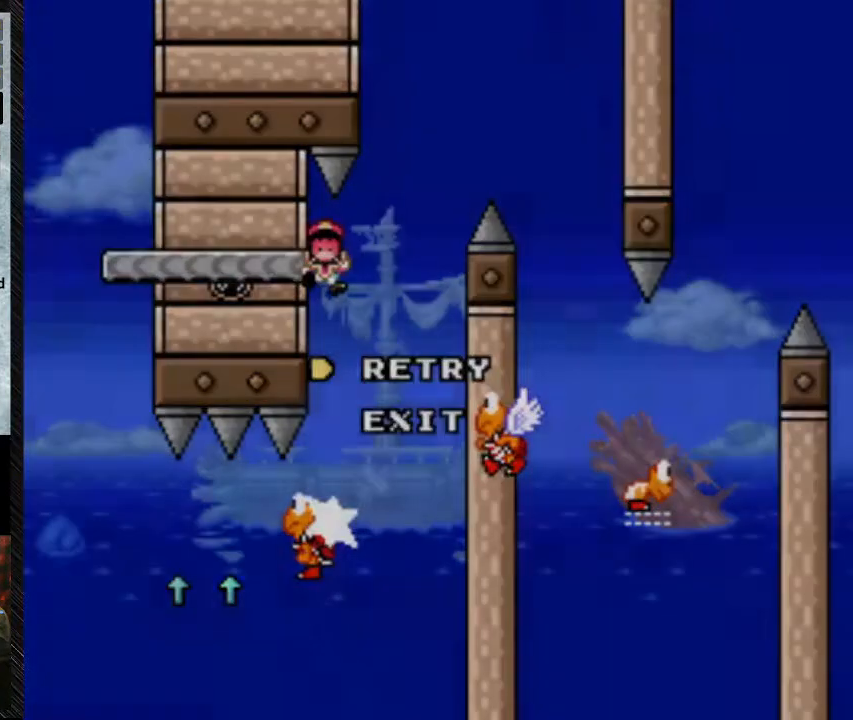
{"dt_ms": 500, "buttons": [], "events": []}
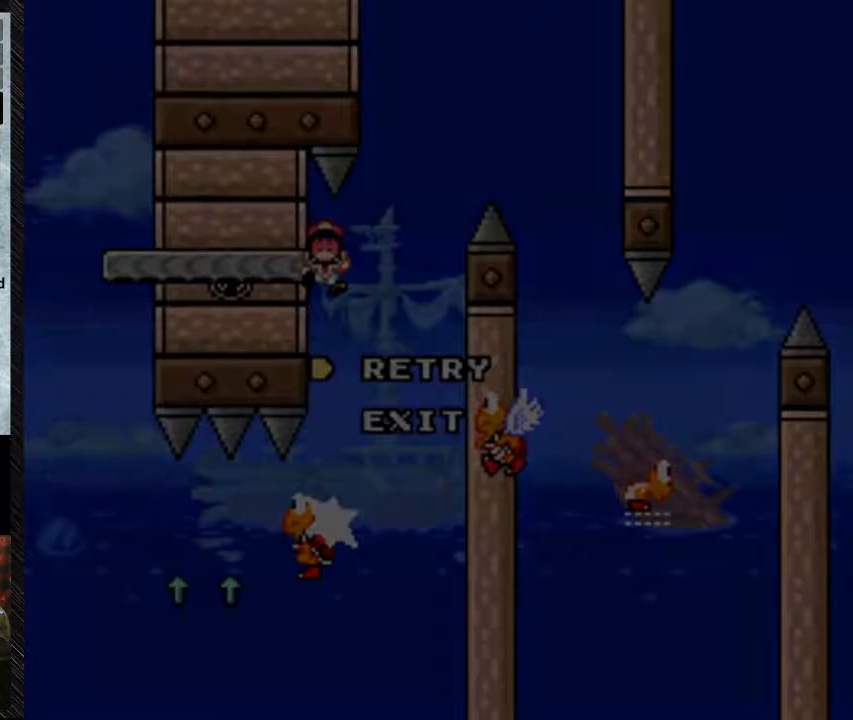
{"dt_ms": 500, "buttons": [], "events": [[333, "A", "down"], [500, "A", "up"]]}
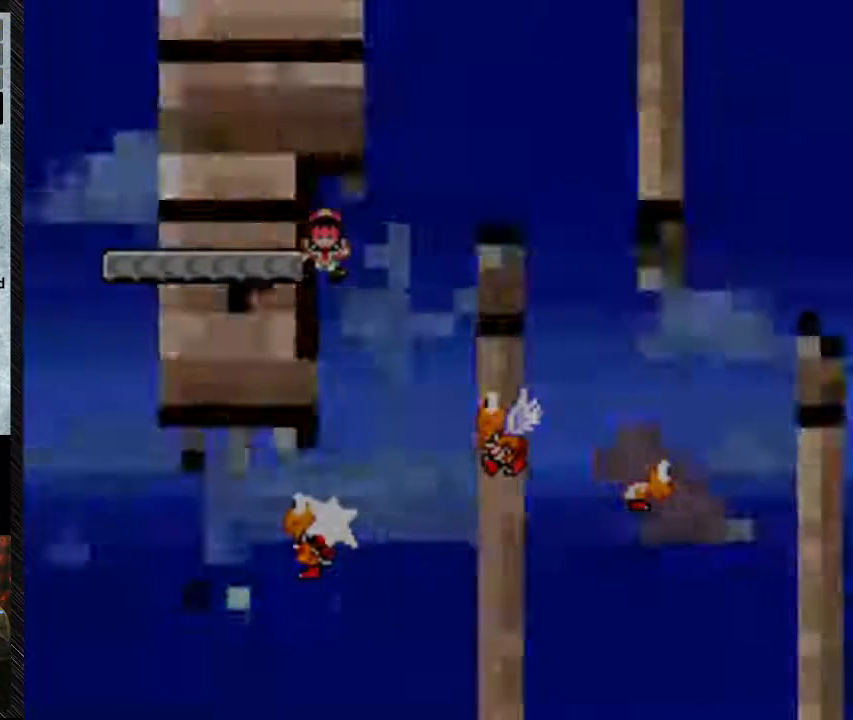
{"dt_ms": 500, "buttons": [], "events": []}
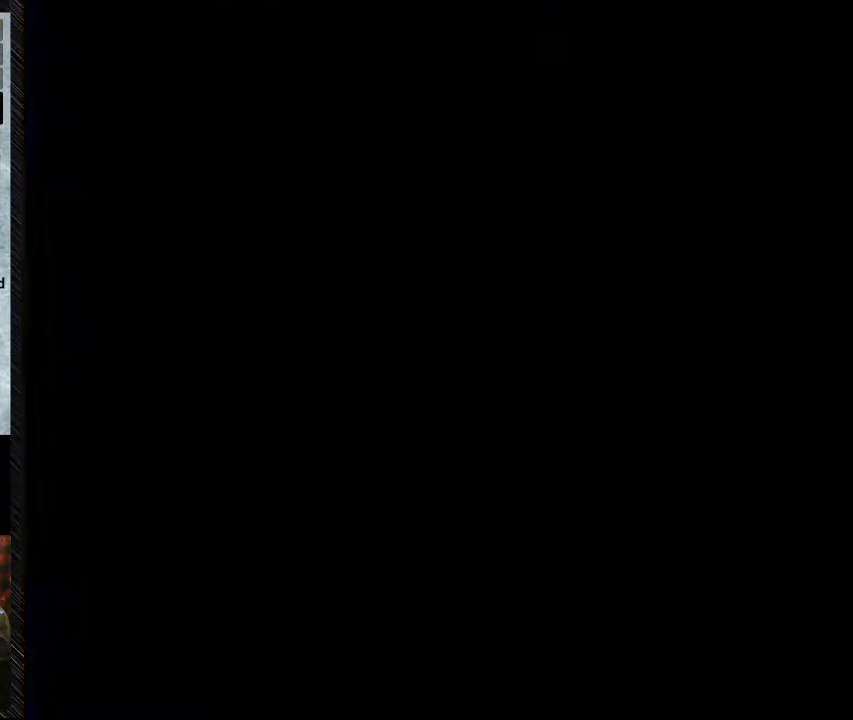
{"dt_ms": 500, "buttons": [], "events": []}
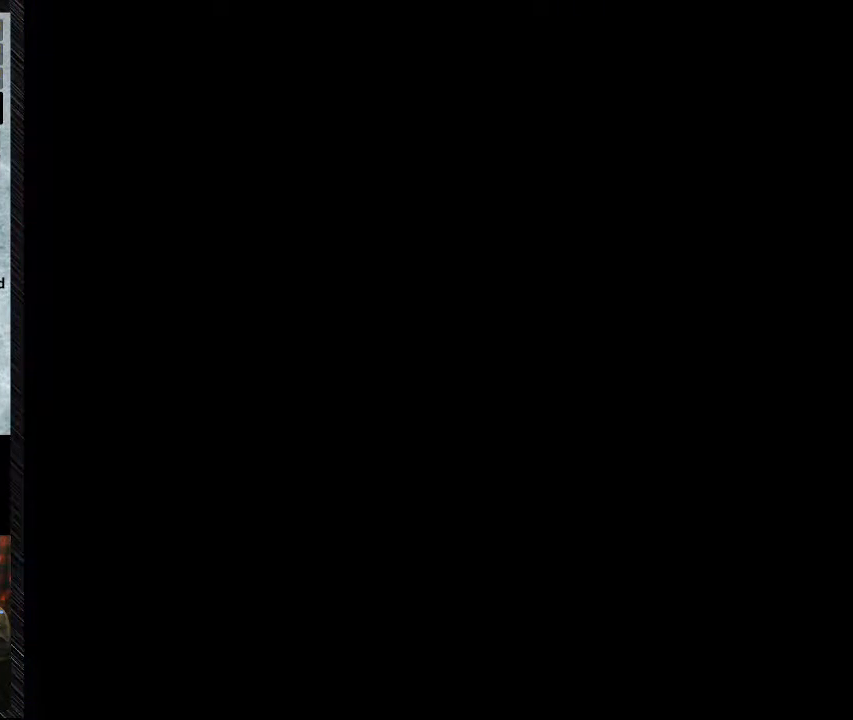
{"dt_ms": 500, "buttons": [], "events": []}
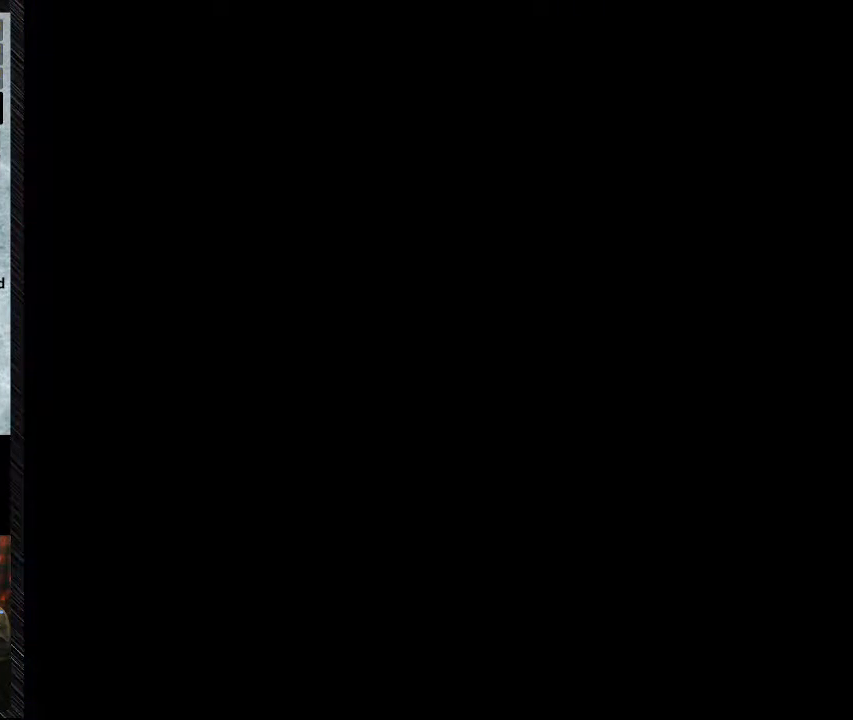
{"dt_ms": 500, "buttons": ["Y", "DPAD_RIGHT"], "events": [[133, "DPAD_RIGHT", "down"], [133, "Y", "down"]]}
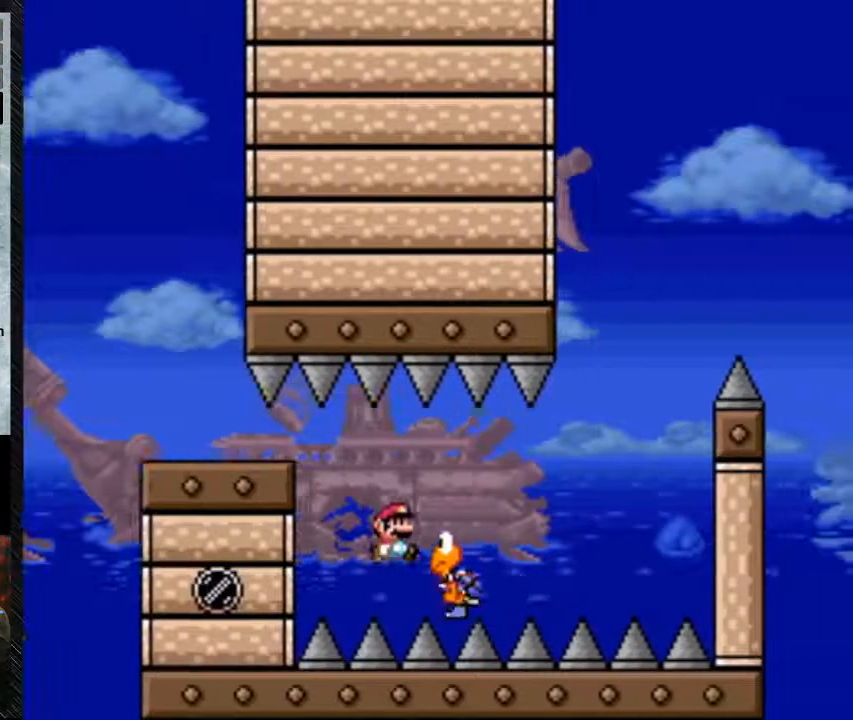
{"dt_ms": 500, "buttons": ["B", "Y", "DPAD_RIGHT"], "events": [[100, "B", "down"]]}
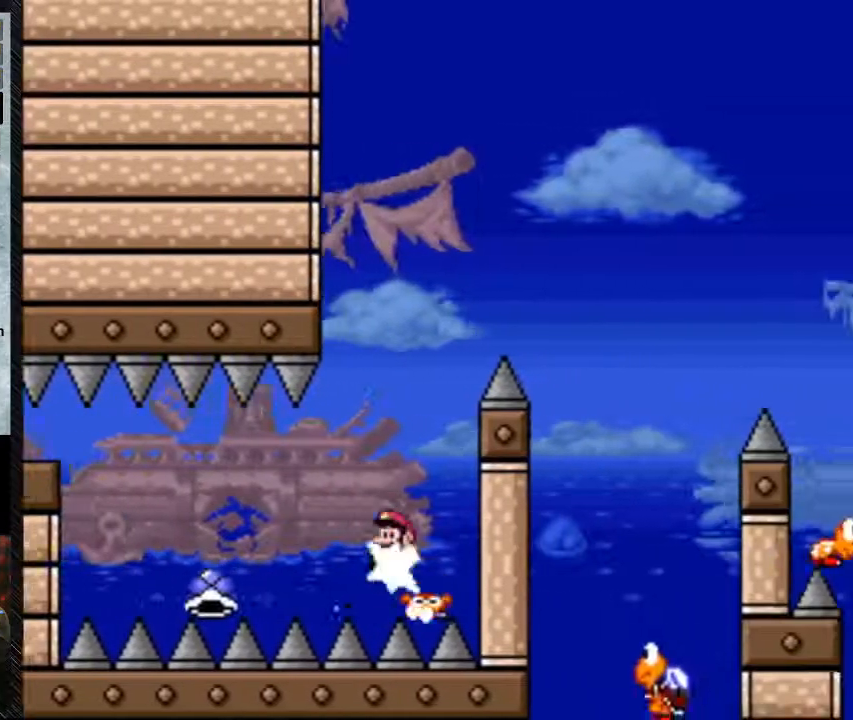
{"dt_ms": 500, "buttons": ["B", "Y", "DPAD_RIGHT"], "events": [[33, "DPAD_RIGHT", "up"], [100, "DPAD_LEFT", "down"], [200, "DPAD_LEFT", "up"], [267, "DPAD_RIGHT", "down"]]}
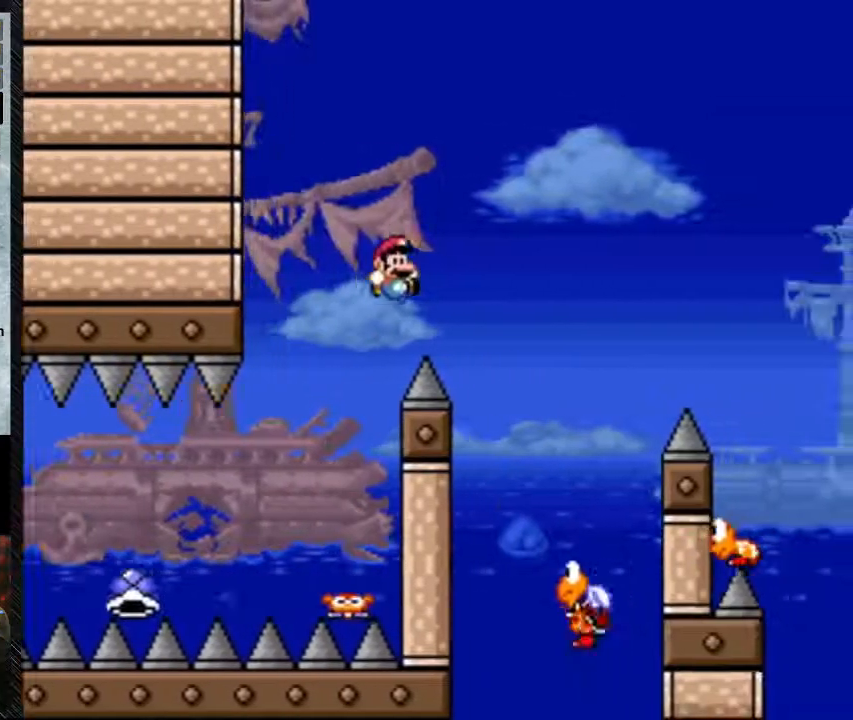
{"dt_ms": 500, "buttons": ["B", "Y", "DPAD_LEFT"], "events": [[467, "DPAD_LEFT", "down"], [467, "DPAD_RIGHT", "up"]]}
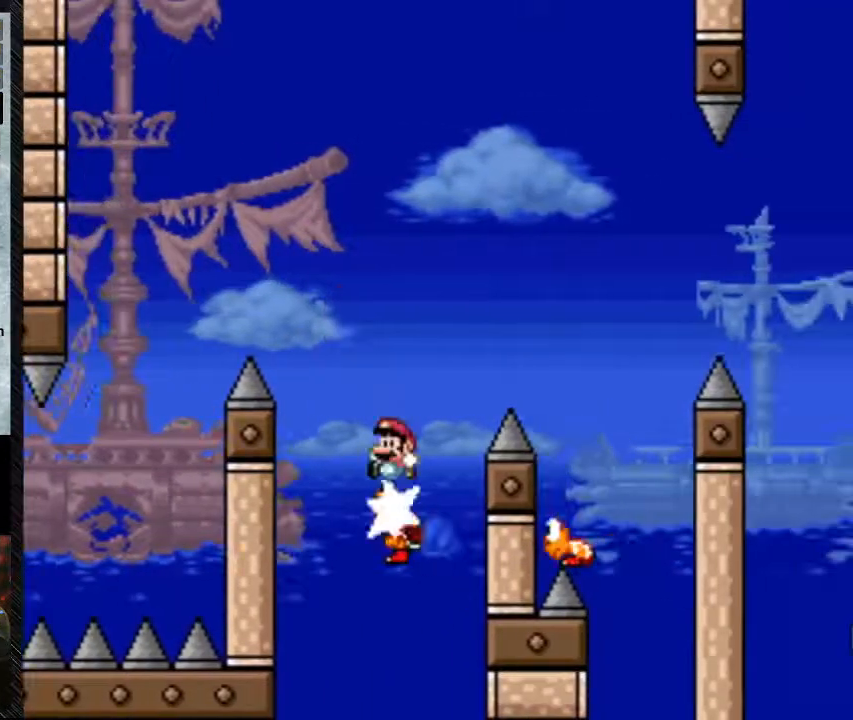
{"dt_ms": 500, "buttons": ["B", "Y", "DPAD_RIGHT"], "events": [[33, "DPAD_LEFT", "up"], [300, "DPAD_RIGHT", "down"]]}
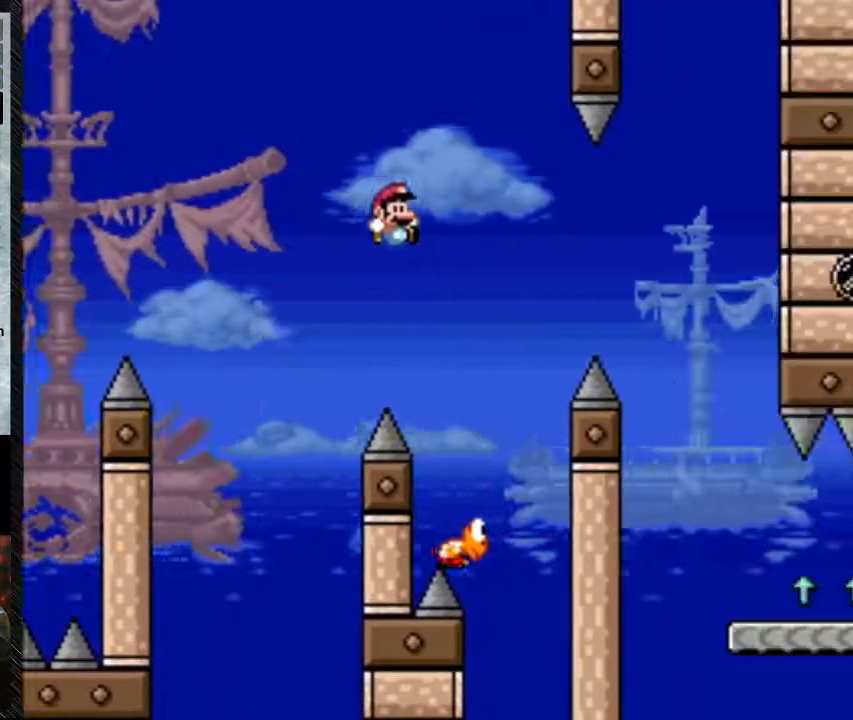
{"dt_ms": 500, "buttons": ["B", "Y", "DPAD_RIGHT"], "events": [[100, "B", "up"], [100, "DPAD_RIGHT", "up"], [167, "DPAD_LEFT", "down"], [267, "B", "down"], [400, "DPAD_LEFT", "up"], [500, "DPAD_RIGHT", "down"]]}
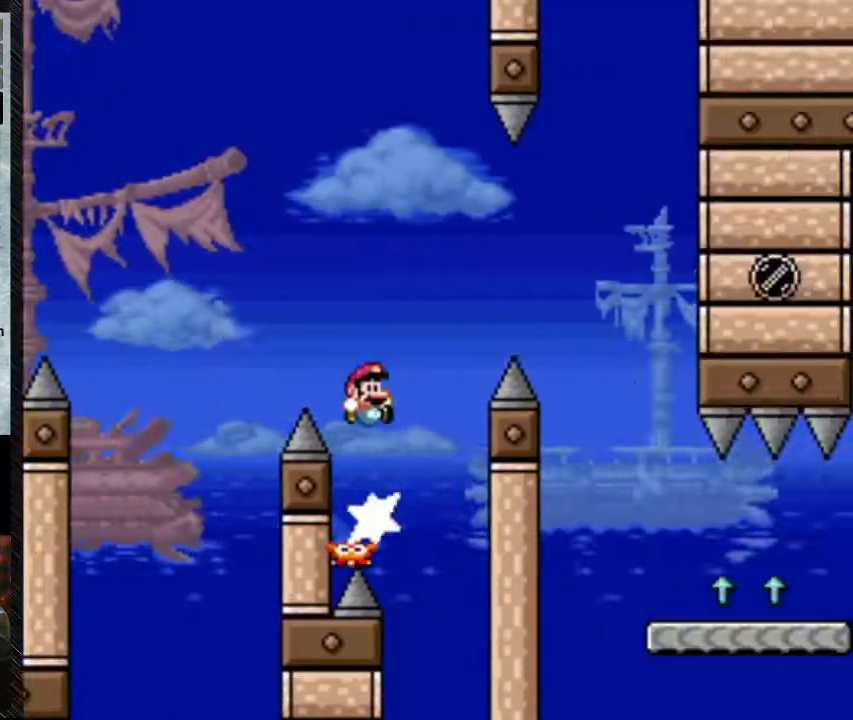
{"dt_ms": 500, "buttons": ["B", "Y", "DPAD_RIGHT"], "events": []}
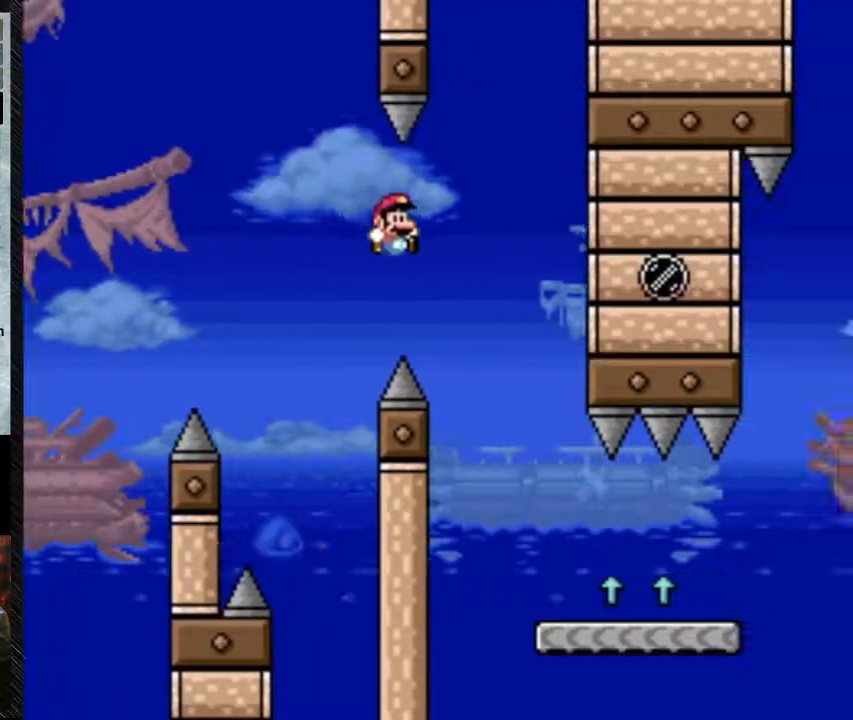
{"dt_ms": 500, "buttons": ["Y", "DPAD_RIGHT"], "events": [[200, "B", "up"]]}
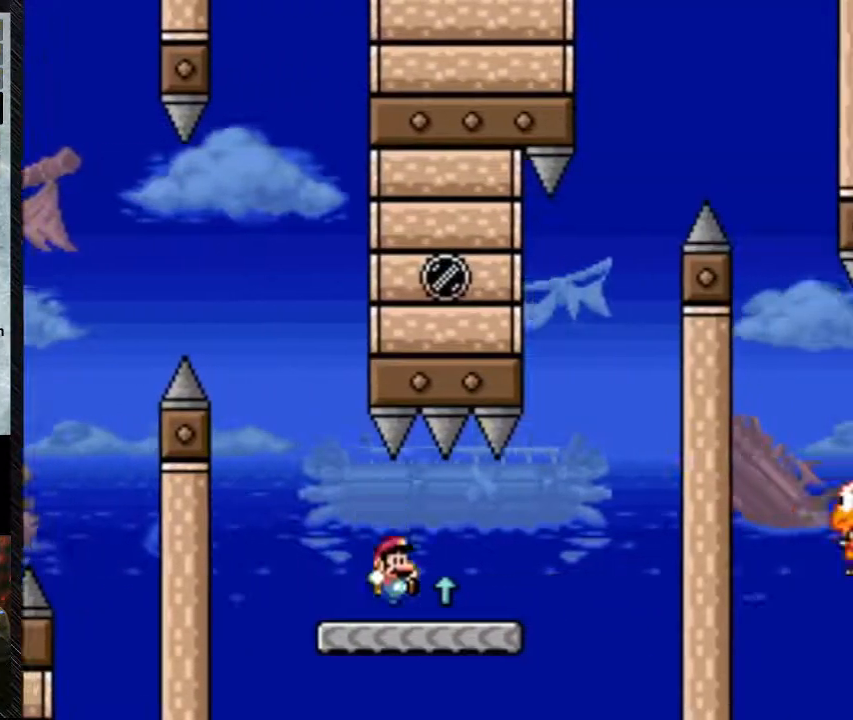
{"dt_ms": 500, "buttons": ["Y"], "events": [[200, "DPAD_LEFT", "down"], [200, "DPAD_RIGHT", "up"], [433, "DPAD_LEFT", "up"]]}
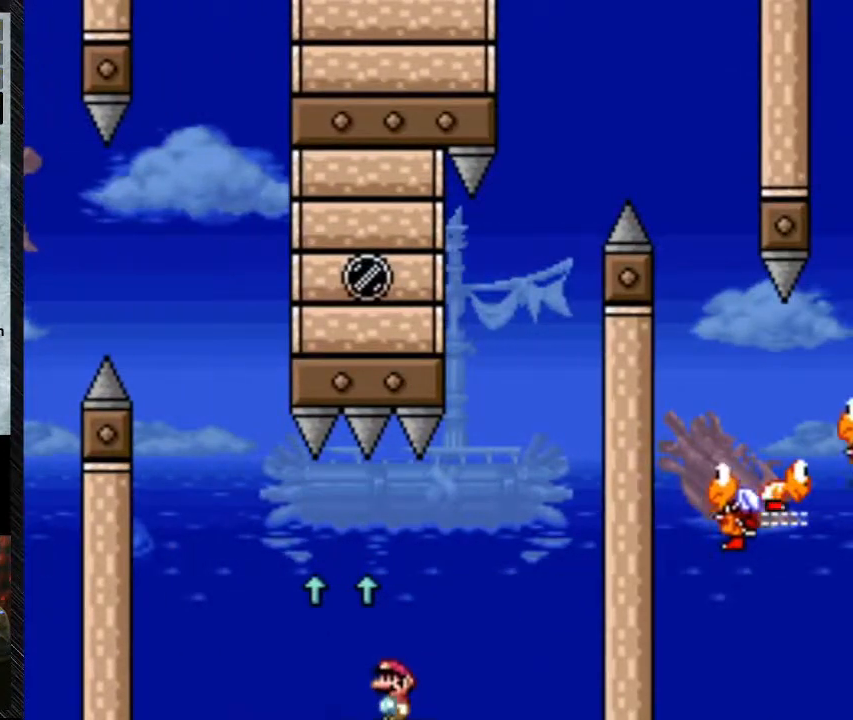
{"dt_ms": 500, "buttons": ["Y", "DPAD_RIGHT"], "events": [[433, "DPAD_RIGHT", "down"]]}
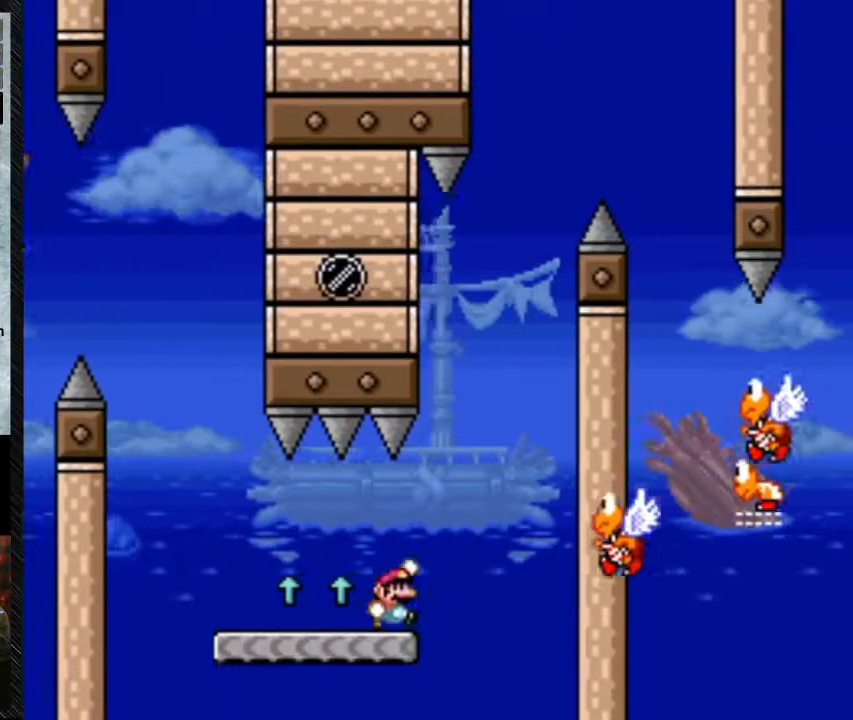
{"dt_ms": 500, "buttons": ["Y", "DPAD_LEFT"], "events": [[100, "B", "down"], [300, "DPAD_RIGHT", "up"], [400, "DPAD_LEFT", "down"], [467, "B", "up"]]}
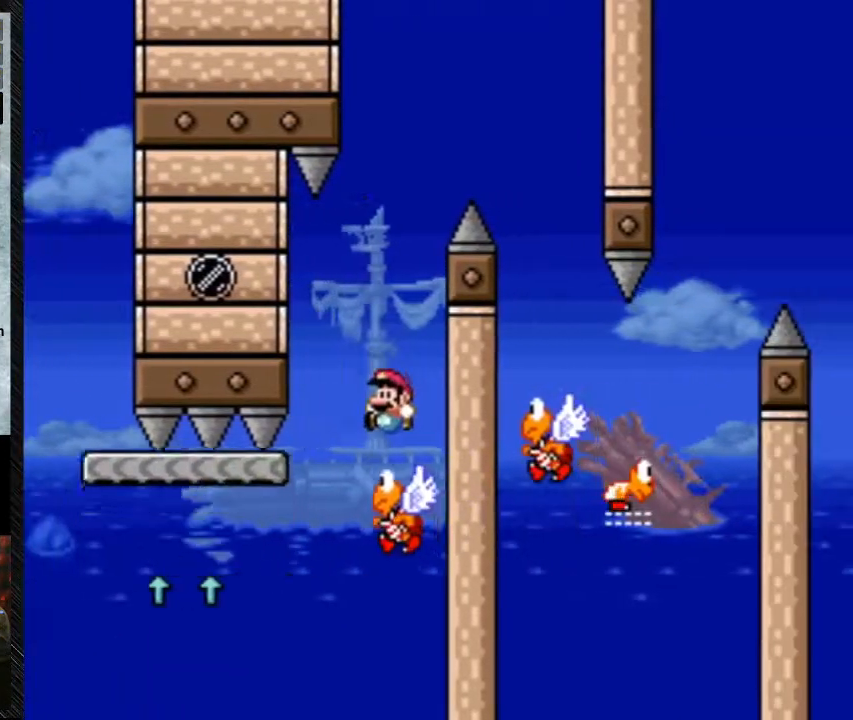
{"dt_ms": 500, "buttons": ["B", "Y", "DPAD_RIGHT"], "events": [[33, "DPAD_LEFT", "up"], [133, "B", "down"], [200, "DPAD_LEFT", "down"], [367, "DPAD_LEFT", "up"], [433, "DPAD_RIGHT", "down"]]}
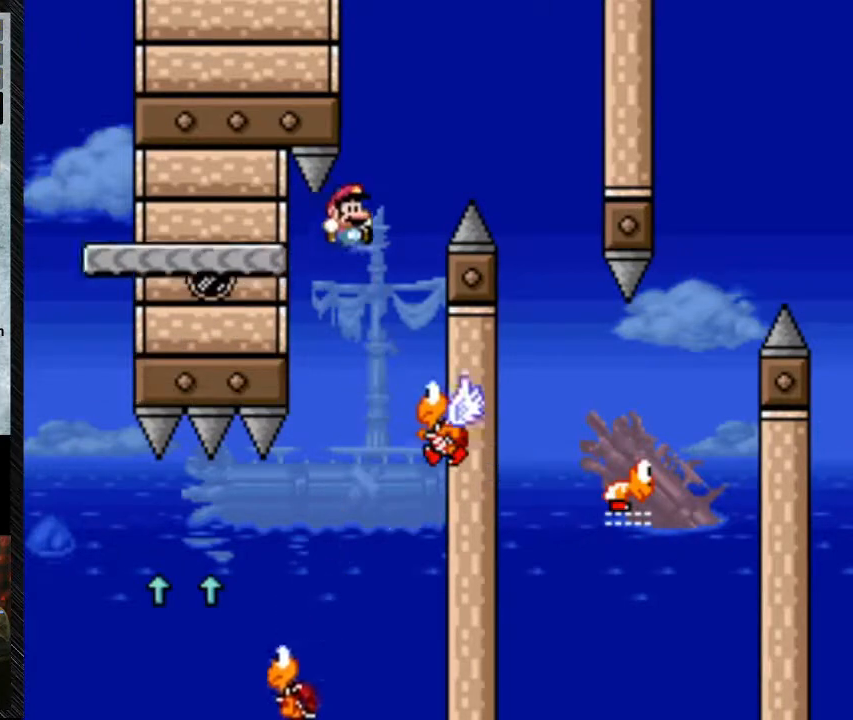
{"dt_ms": 500, "buttons": ["B", "Y"], "events": [[167, "B", "up"], [267, "DPAD_RIGHT", "up"], [367, "B", "down"], [367, "DPAD_LEFT", "down"], [433, "DPAD_LEFT", "up"]]}
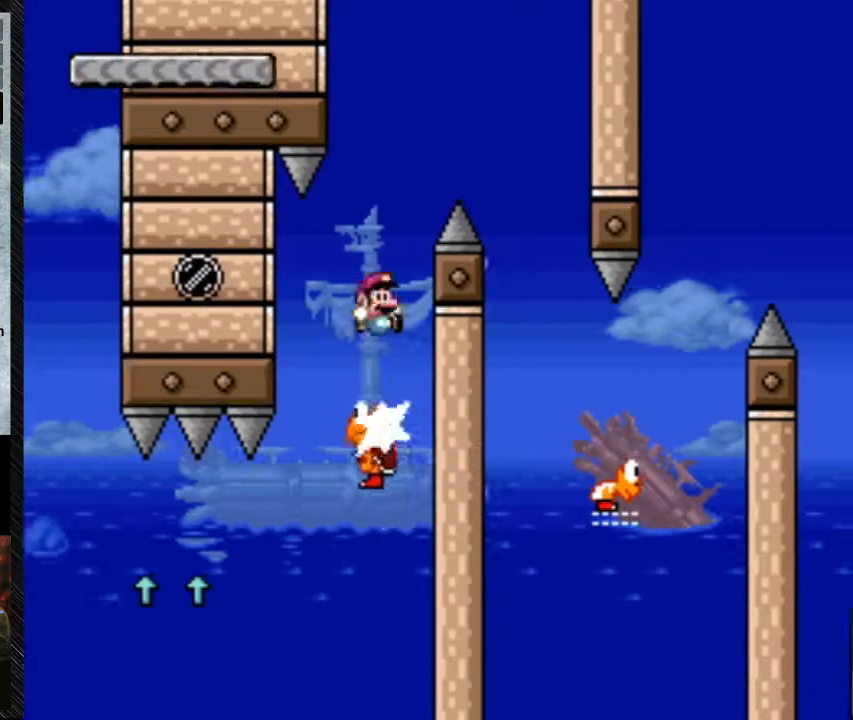
{"dt_ms": 500, "buttons": ["B", "Y", "DPAD_LEFT"], "events": [[33, "DPAD_RIGHT", "down"], [500, "DPAD_LEFT", "down"], [500, "DPAD_RIGHT", "up"]]}
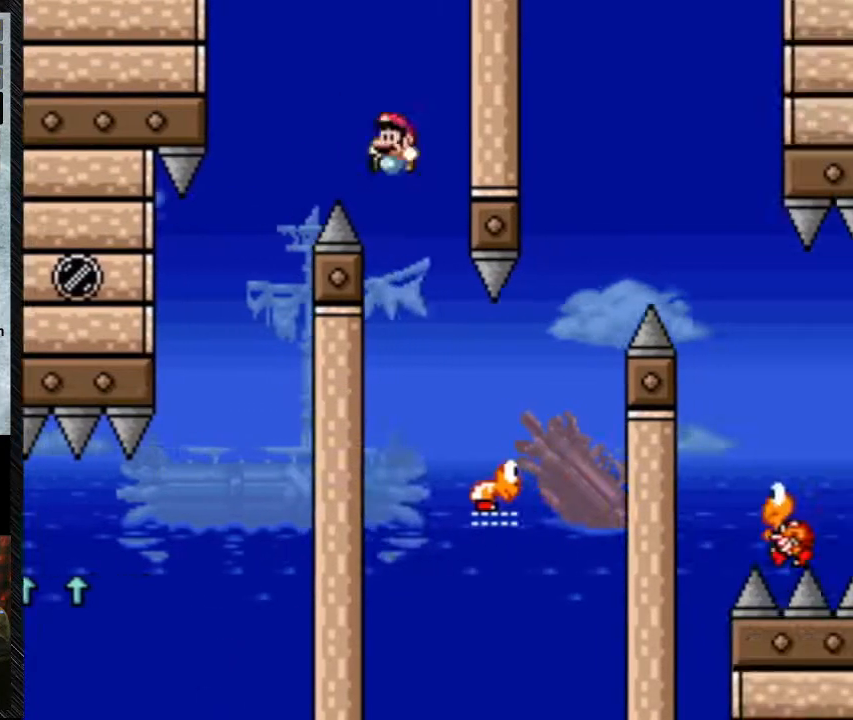
{"dt_ms": 500, "buttons": ["B", "Y", "DPAD_RIGHT"], "events": [[67, "B", "up"], [133, "DPAD_LEFT", "up"], [133, "DPAD_UP", "down"], [200, "DPAD_RIGHT", "down"], [200, "DPAD_UP", "up"], [400, "B", "down"]]}
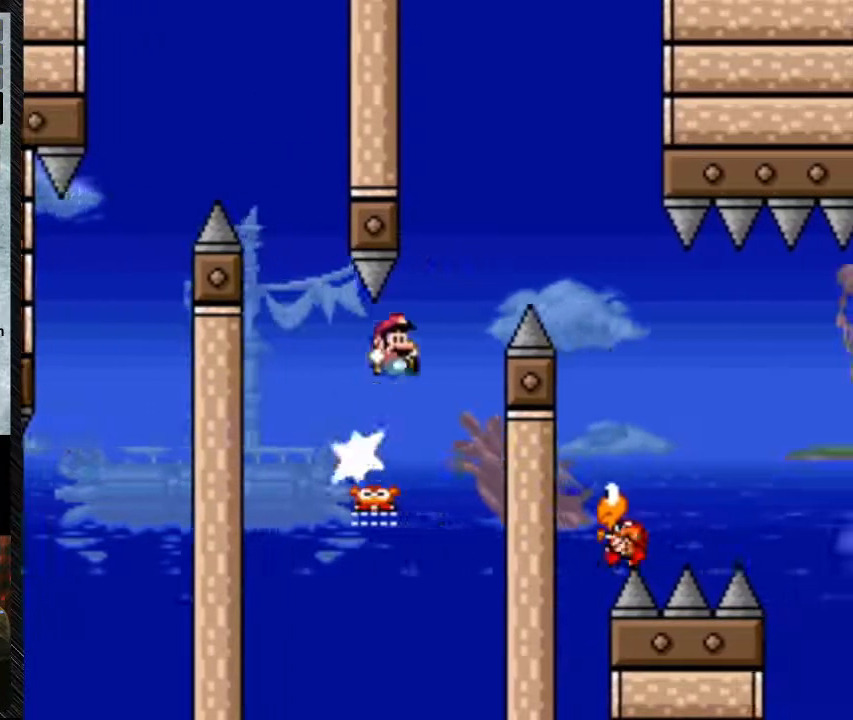
{"dt_ms": 500, "buttons": ["B", "Y", "DPAD_LEFT"], "events": [[467, "DPAD_LEFT", "down"], [467, "DPAD_RIGHT", "up"]]}
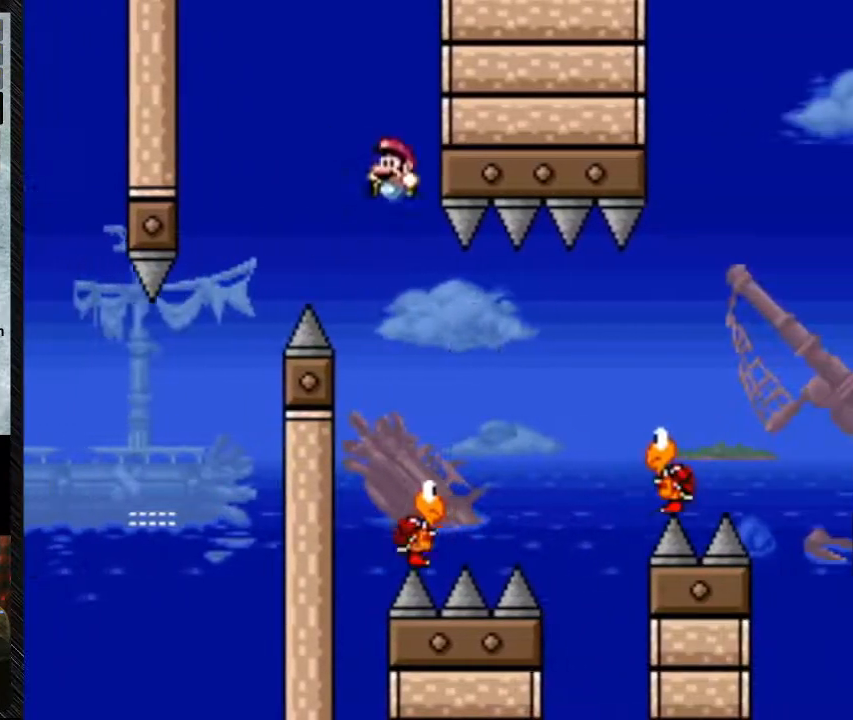
{"dt_ms": 500, "buttons": ["B", "Y", "DPAD_RIGHT"], "events": [[33, "B", "up"], [200, "DPAD_LEFT", "up"], [200, "DPAD_RIGHT", "down"], [333, "B", "down"]]}
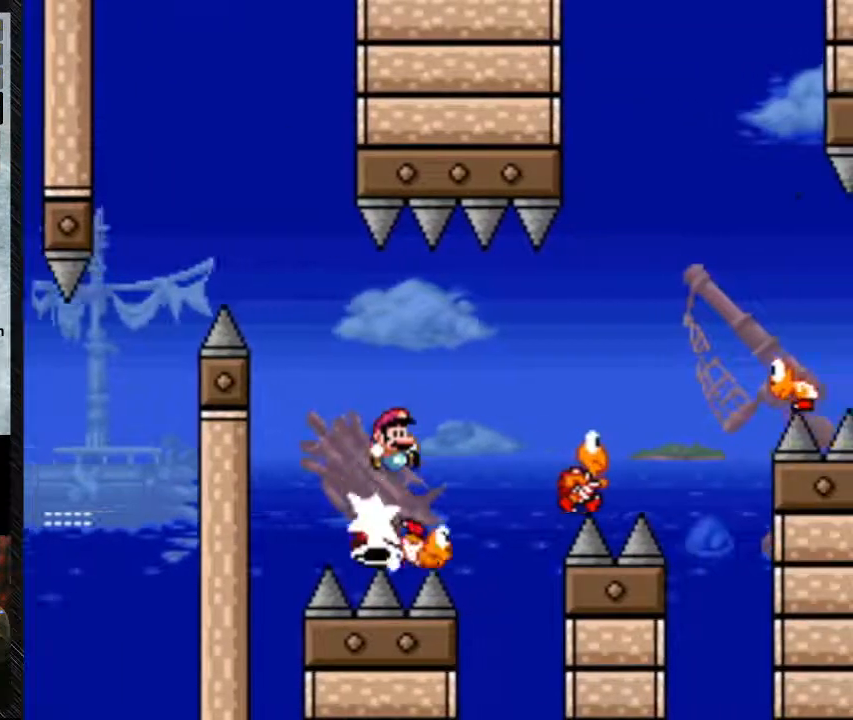
{"dt_ms": 500, "buttons": ["B", "Y", "DPAD_RIGHT"], "events": [[133, "B", "up"], [367, "B", "down"]]}
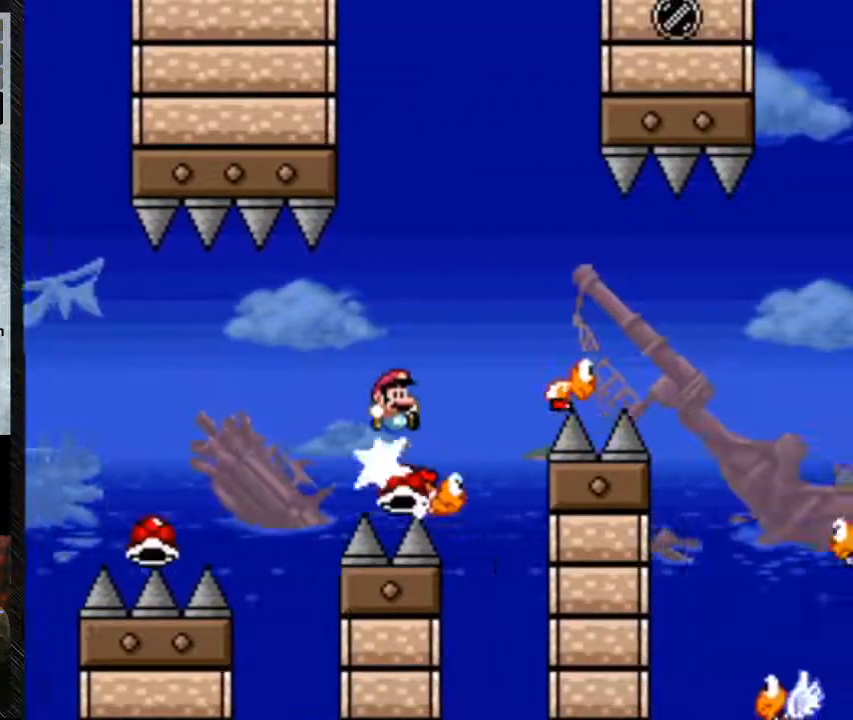
{"dt_ms": 1000, "buttons": ["B", "Y", "DPAD_RIGHT"], "events": [[333, "B", "up"], [433, "DPAD_LEFT", "down"], [433, "DPAD_RIGHT", "up"], [467, "DPAD_UP", "down"], [567, "DPAD_LEFT", "up"], [567, "DPAD_RIGHT", "down"], [567, "DPAD_UP", "up"], [667, "B", "down"]]}
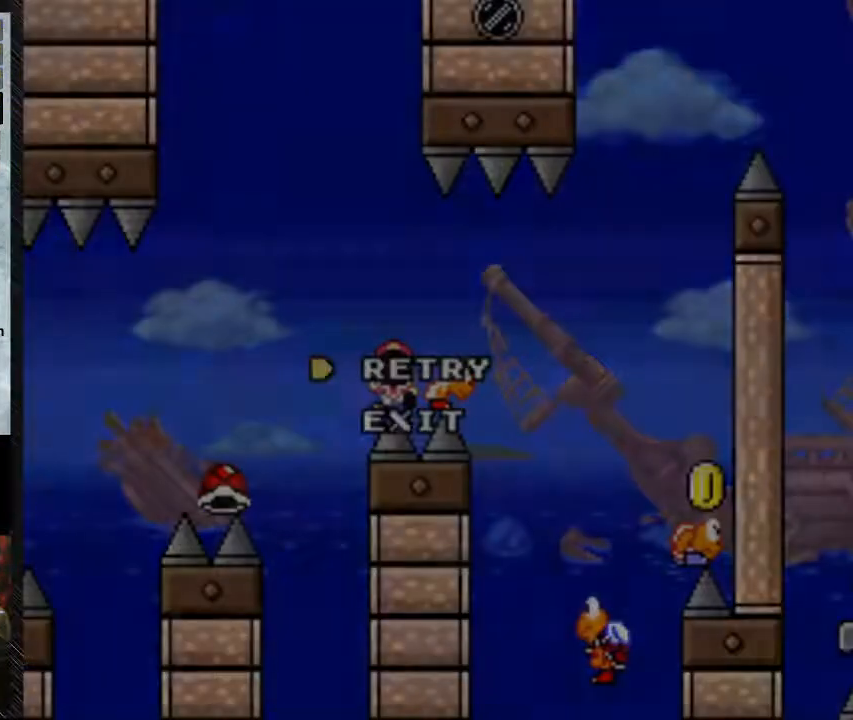
{"dt_ms": 500, "buttons": [], "events": [[67, "B", "up"], [100, "DPAD_RIGHT", "up"], [100, "Y", "up"]]}